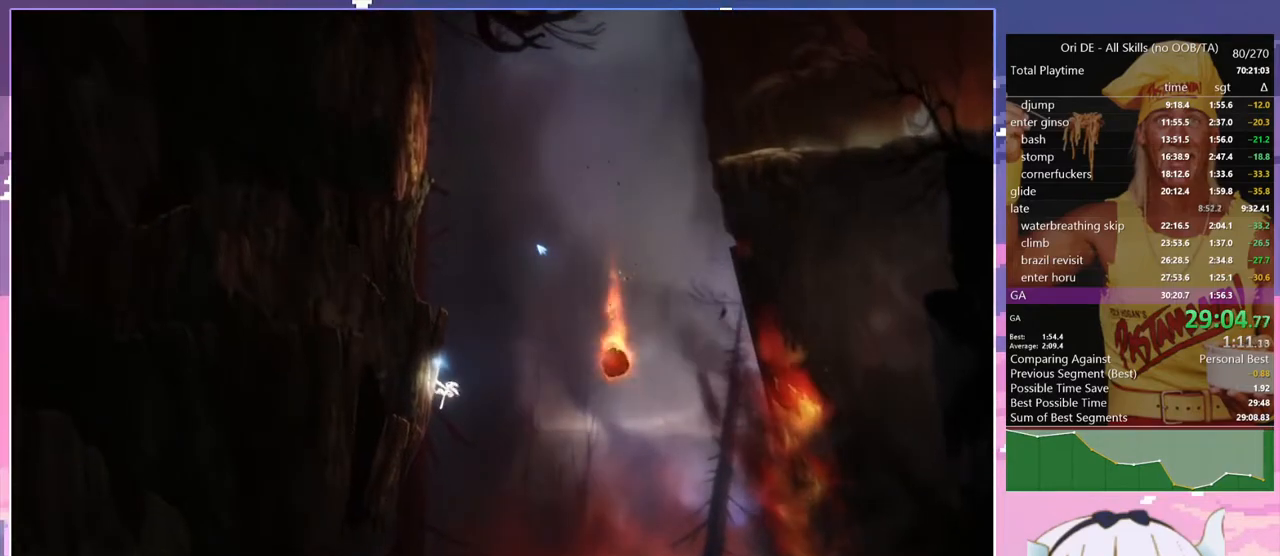
Gameplay with keyboard; each line is a JSON object with the keys held at the frame after it. "events" lists presses ("down") and releases ("up") of "bash", "bash2", "bash3", "bash4", "bz", "cdash", "cjump", "climb", "confirm", "confirm2", "d", "dash", "dbash", "debug", "escape", "glide", "grnde", "grnde2", "jump", "jump2", "pause", "q", "rjump", "s", "sa", "save", "spirit" and "toggle" between this image and that frame as [ms after this image, input, new state], when the widget could be followed in between. No other keys are recorded. Mouse input is not recorded. Key names are as the overlay labels them; some are game actions (e.g. jump) rather than physical keys. Not read: other_keys.
{"keys": ["climb", "d"], "events": [[100, "d", "down"]]}
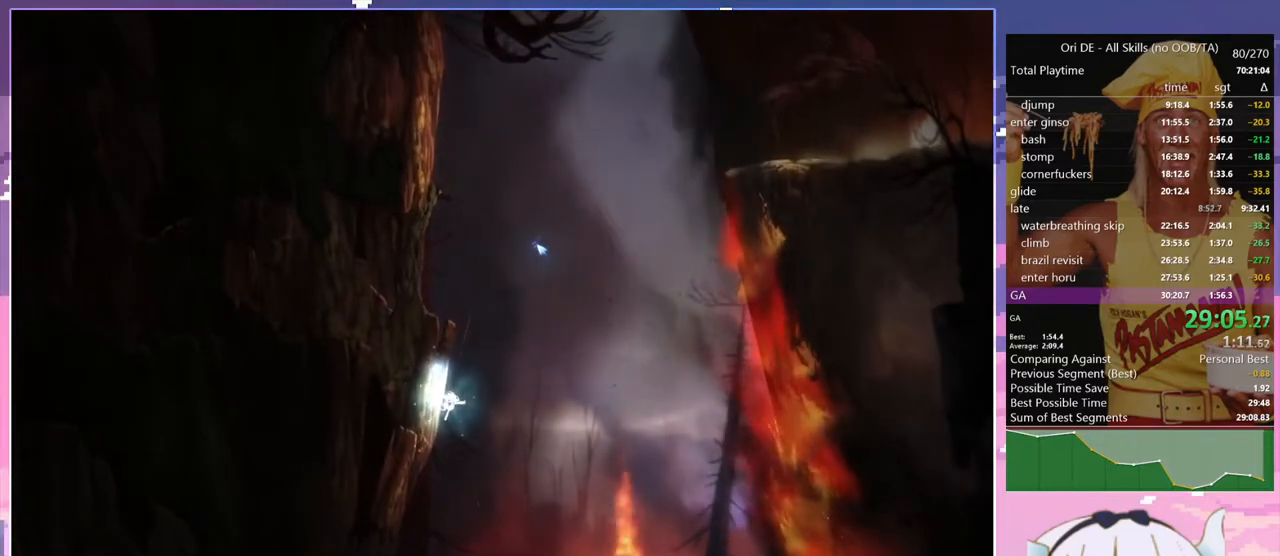
{"keys": ["climb", "d"], "events": []}
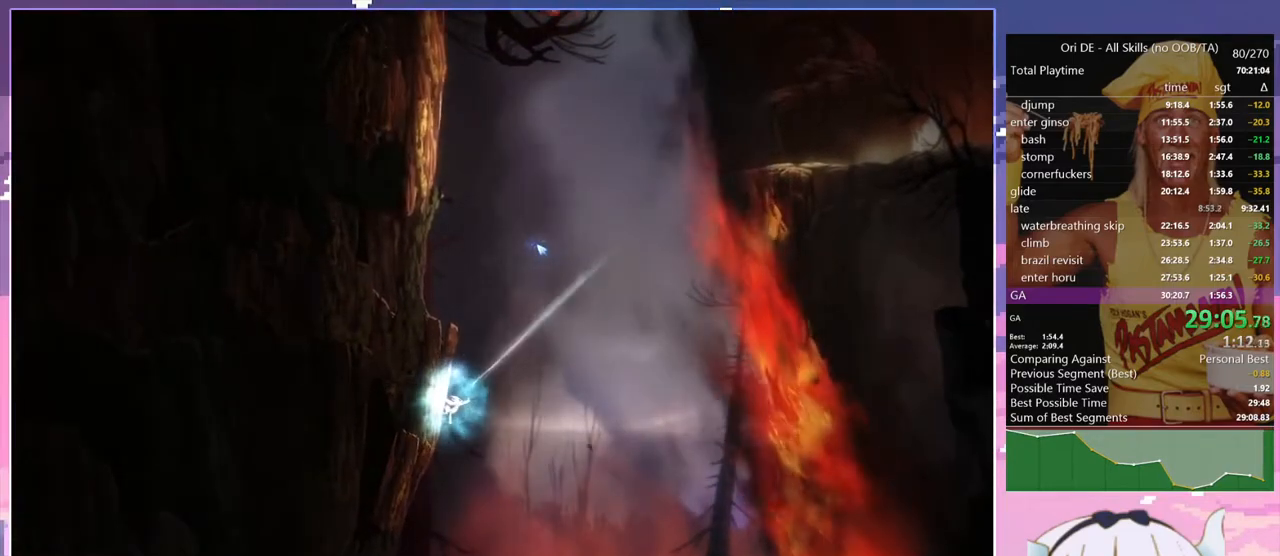
{"keys": ["climb", "d", "grnde2", "jump2"], "events": [[234, "grnde2", "down"], [234, "jump2", "down"]]}
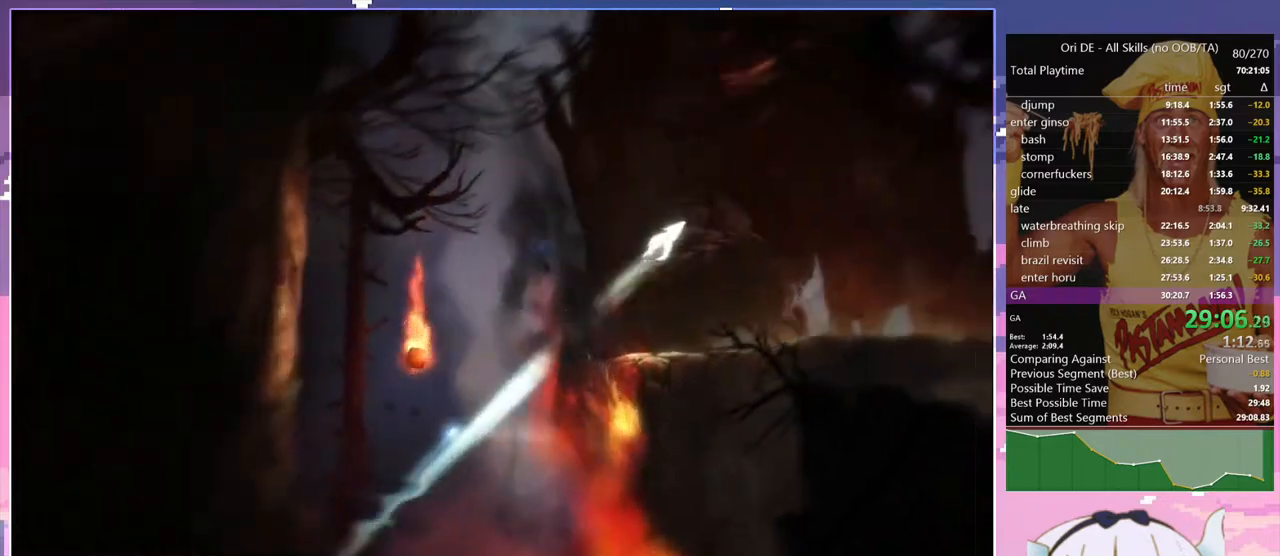
{"keys": ["climb", "d"], "events": [[200, "grnde2", "up"], [200, "jump2", "up"]]}
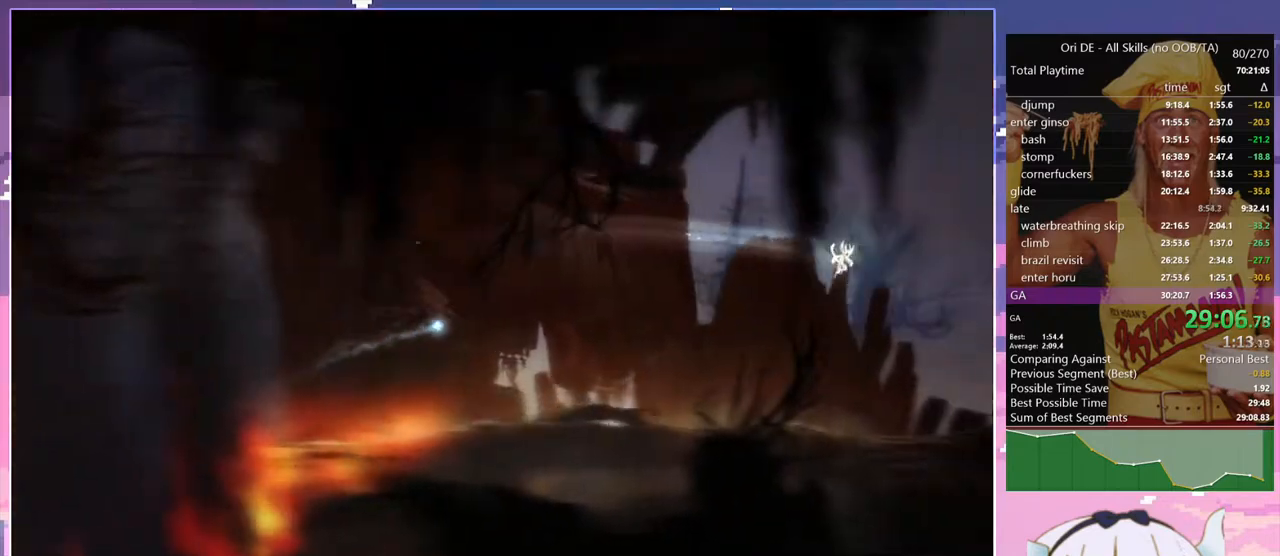
{"keys": ["climb", "d"], "events": []}
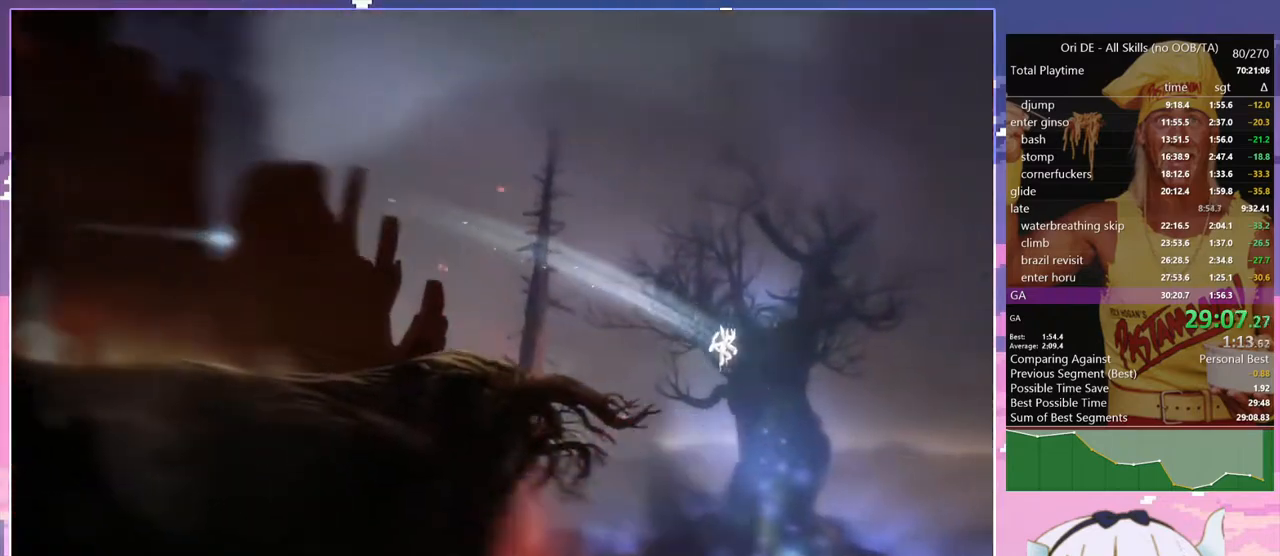
{"keys": ["climb", "d"], "events": []}
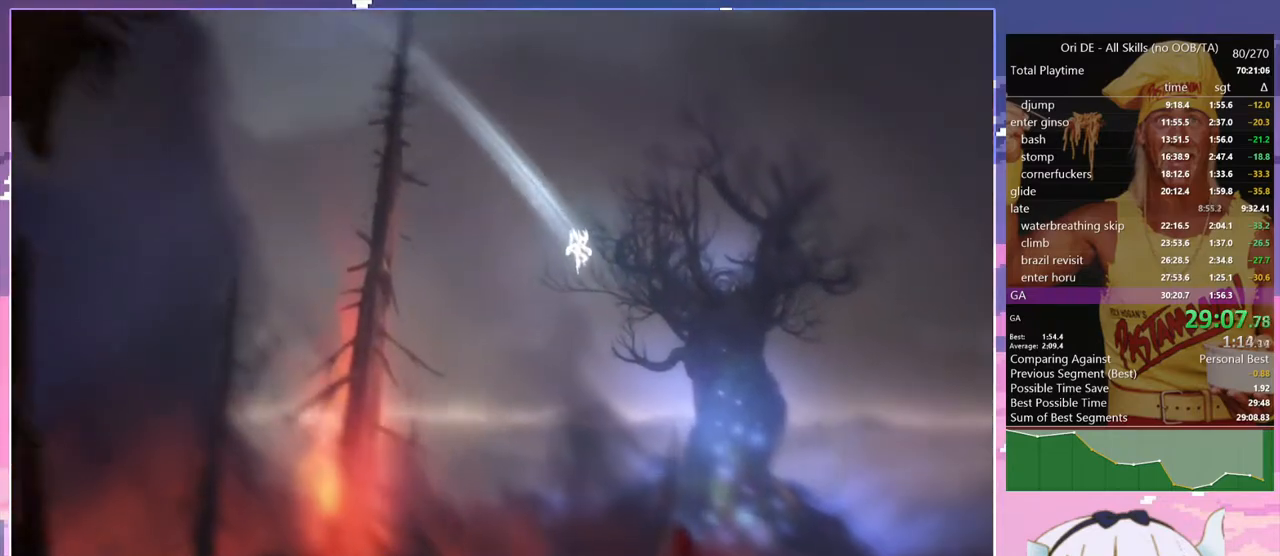
{"keys": ["climb", "d"], "events": []}
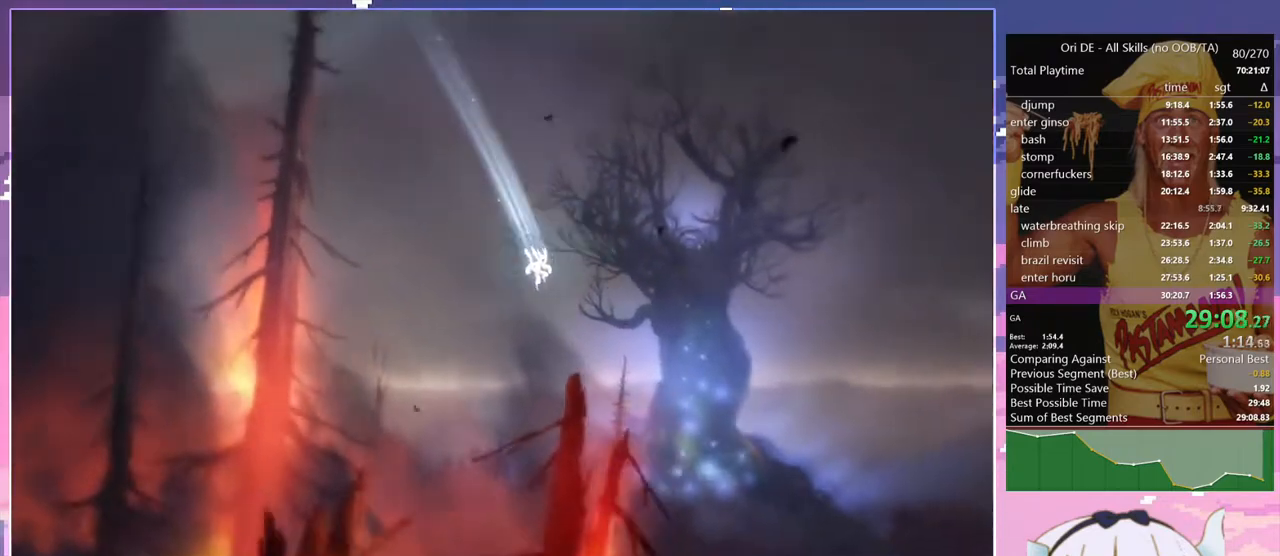
{"keys": ["climb", "d"], "events": []}
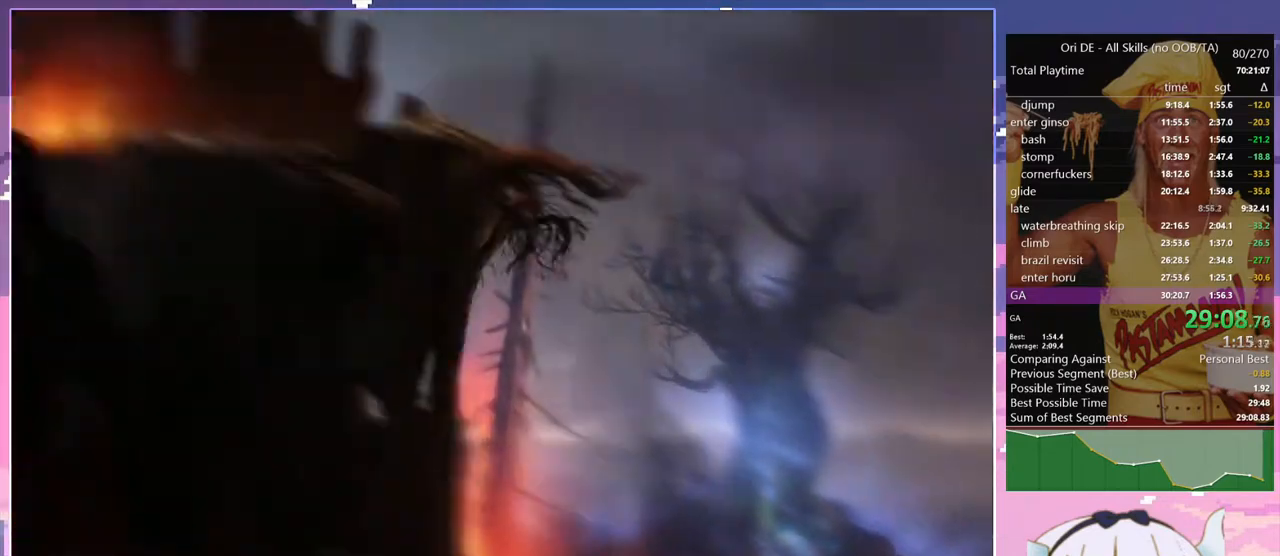
{"keys": [], "events": [[50, "climb", "up"], [84, "d", "up"]]}
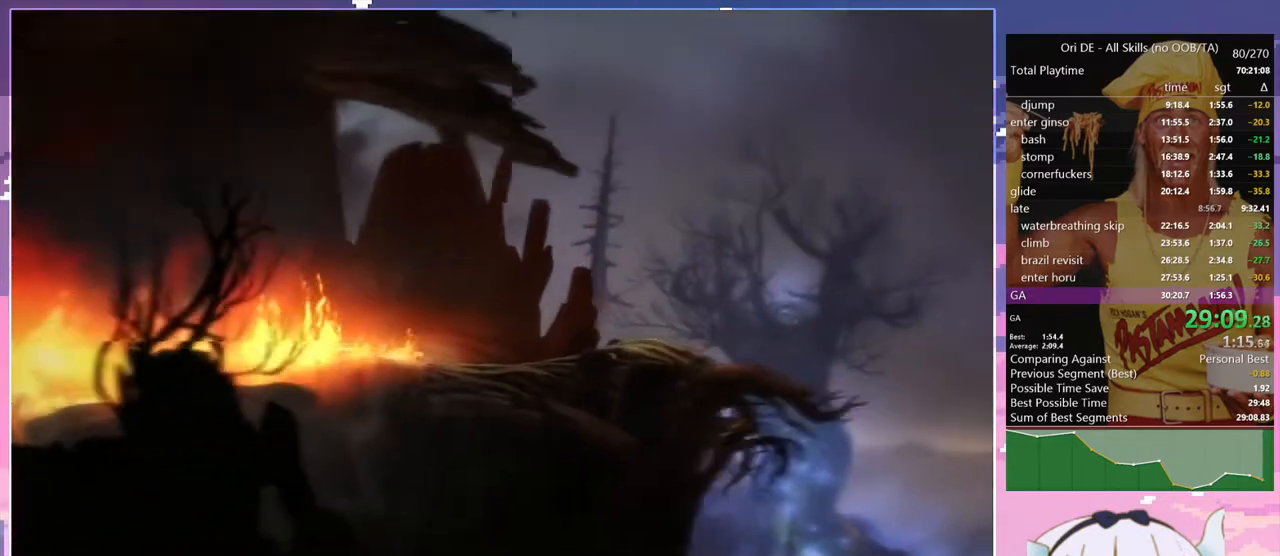
{"keys": [], "events": []}
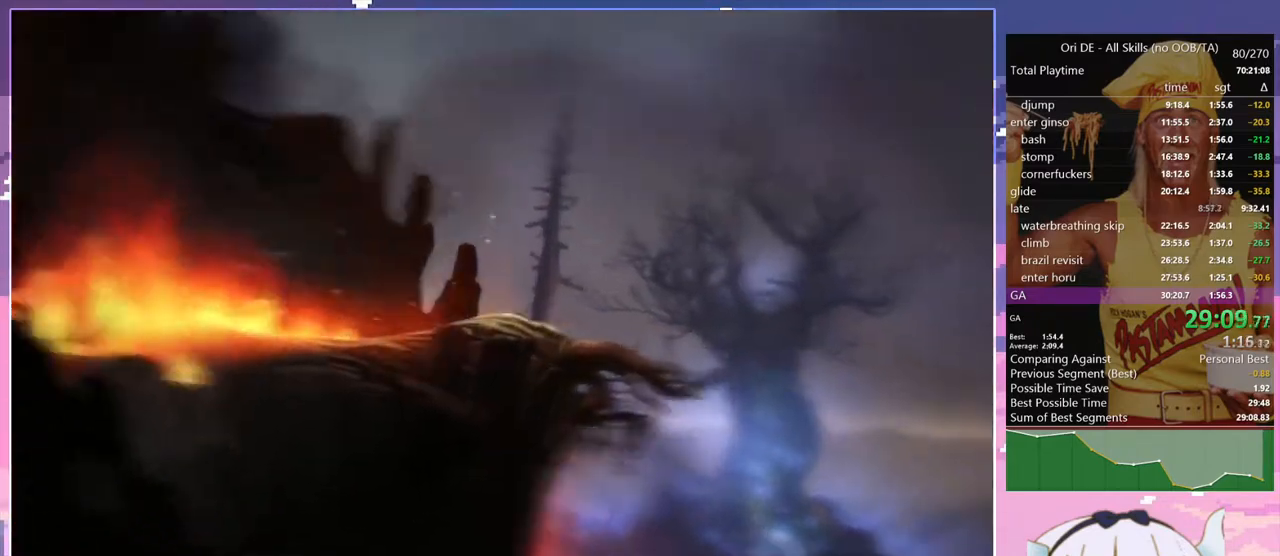
{"keys": [], "events": []}
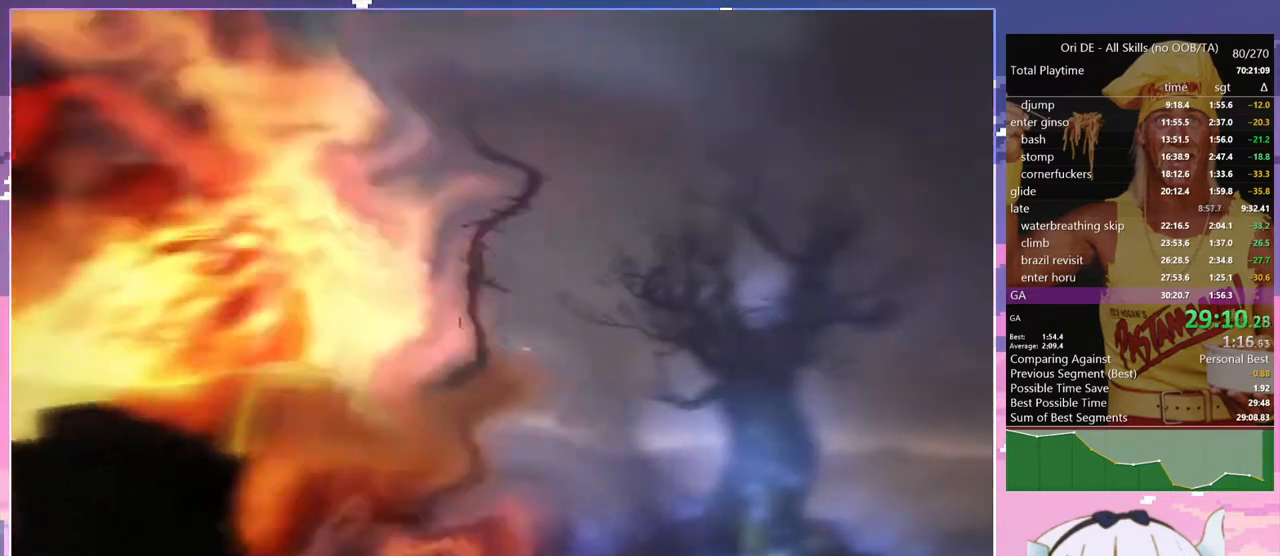
{"keys": [], "events": []}
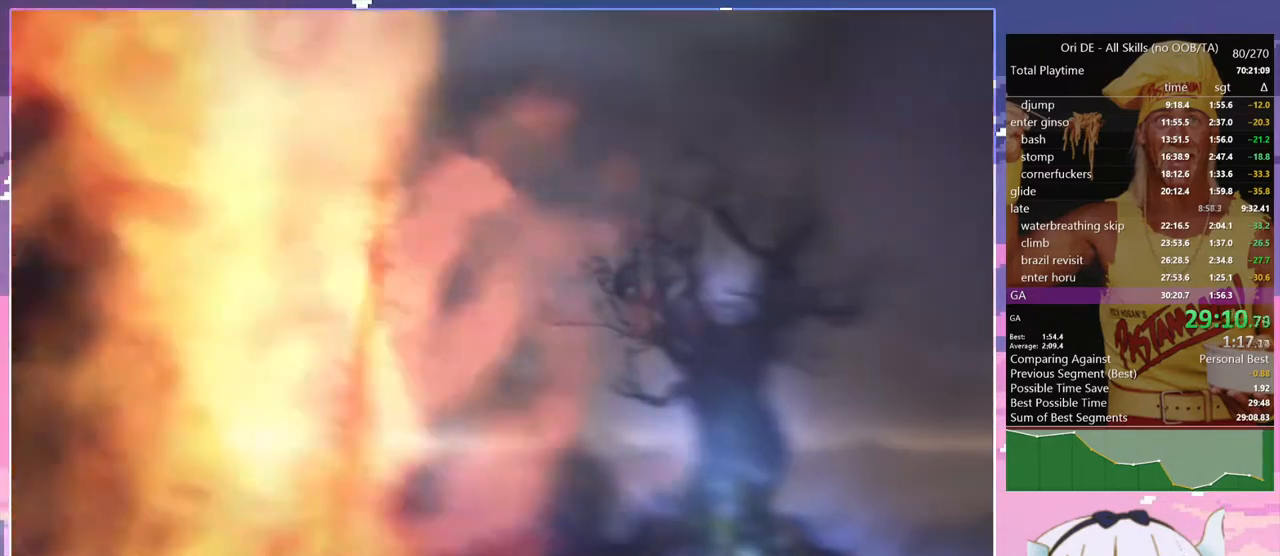
{"keys": [], "events": []}
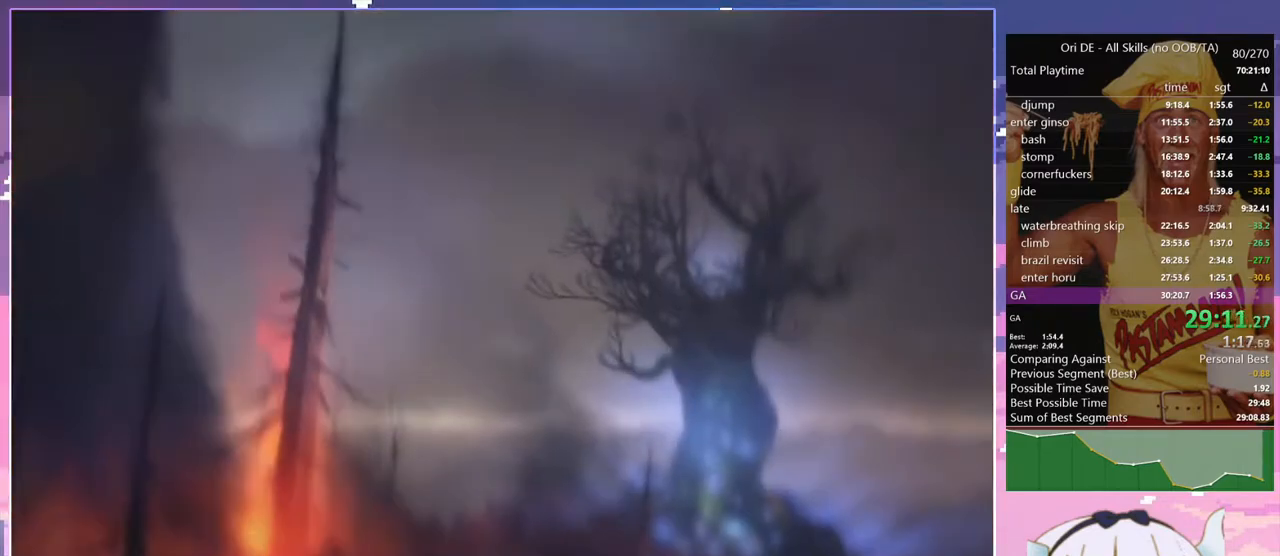
{"keys": [], "events": []}
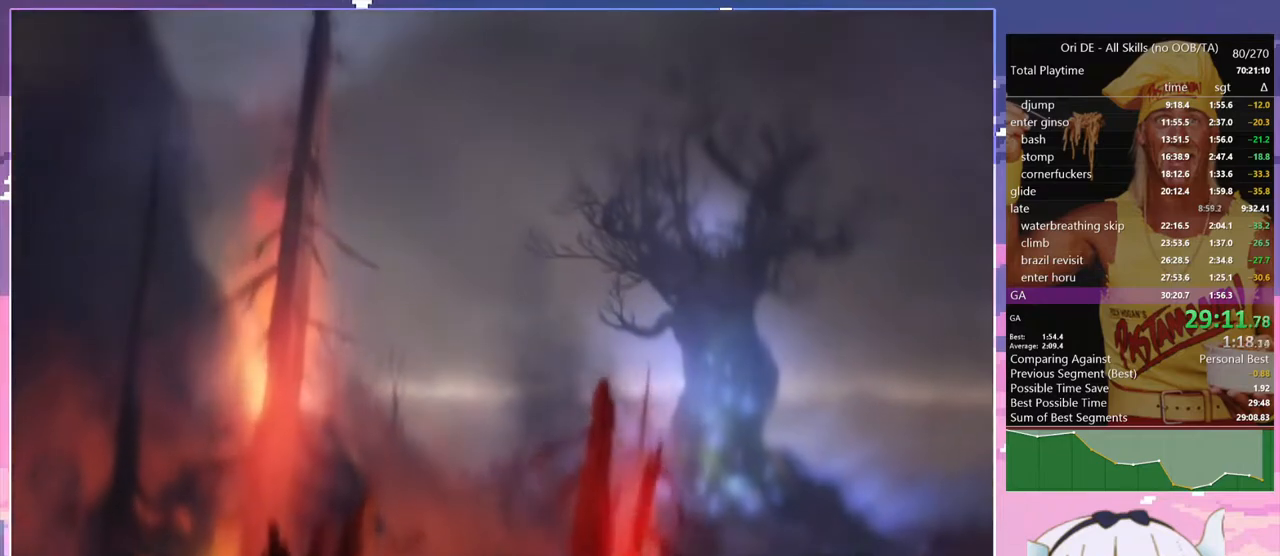
{"keys": [], "events": []}
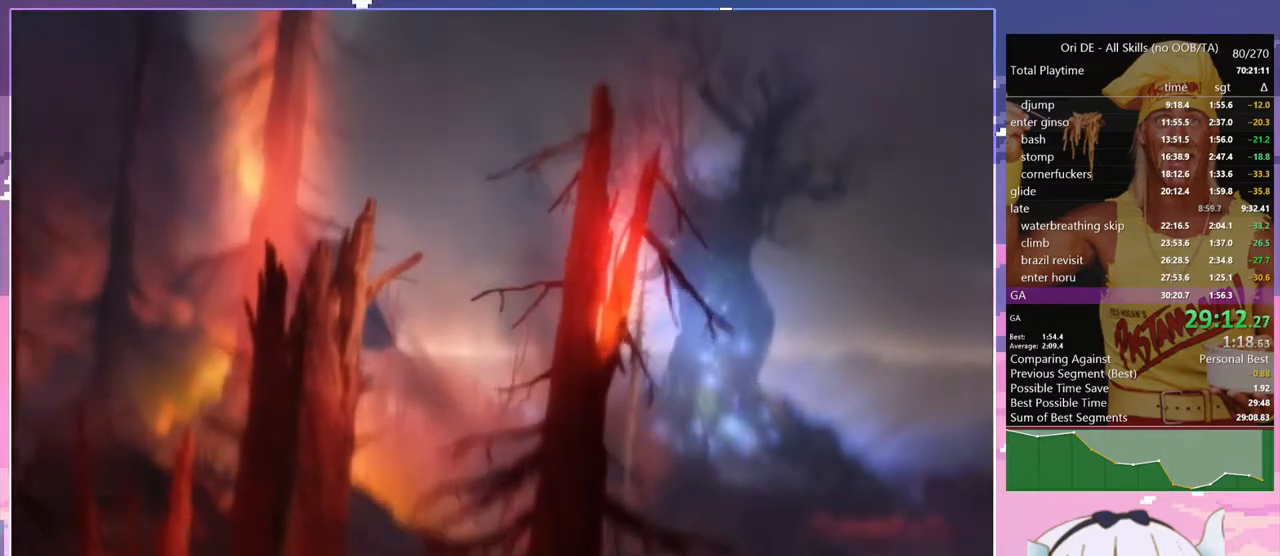
{"keys": [], "events": []}
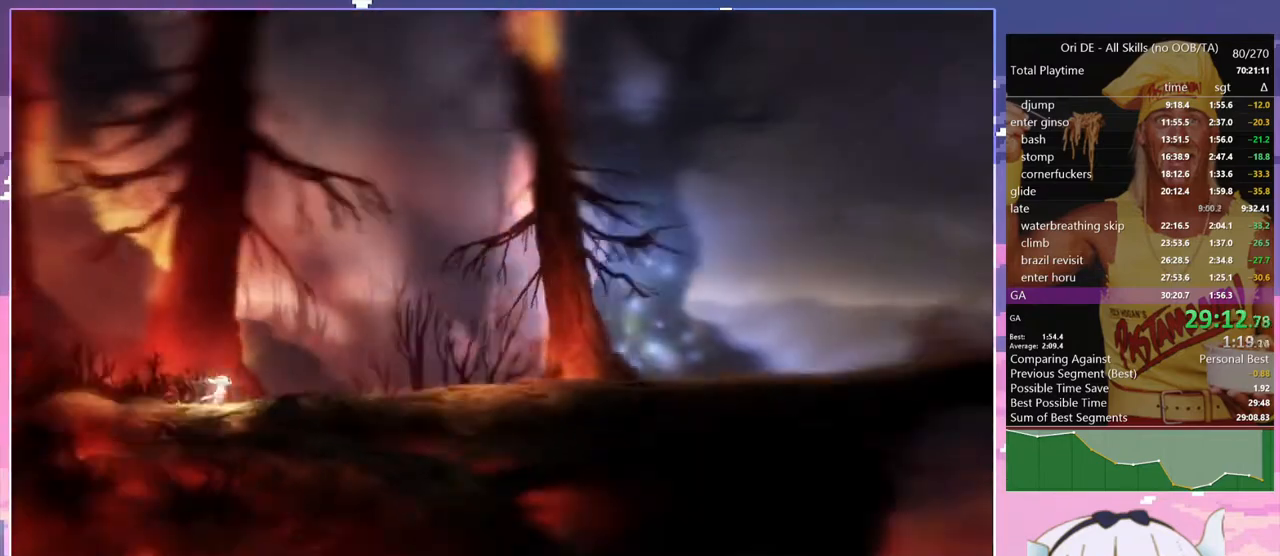
{"keys": ["d"], "events": [[34, "d", "down"]]}
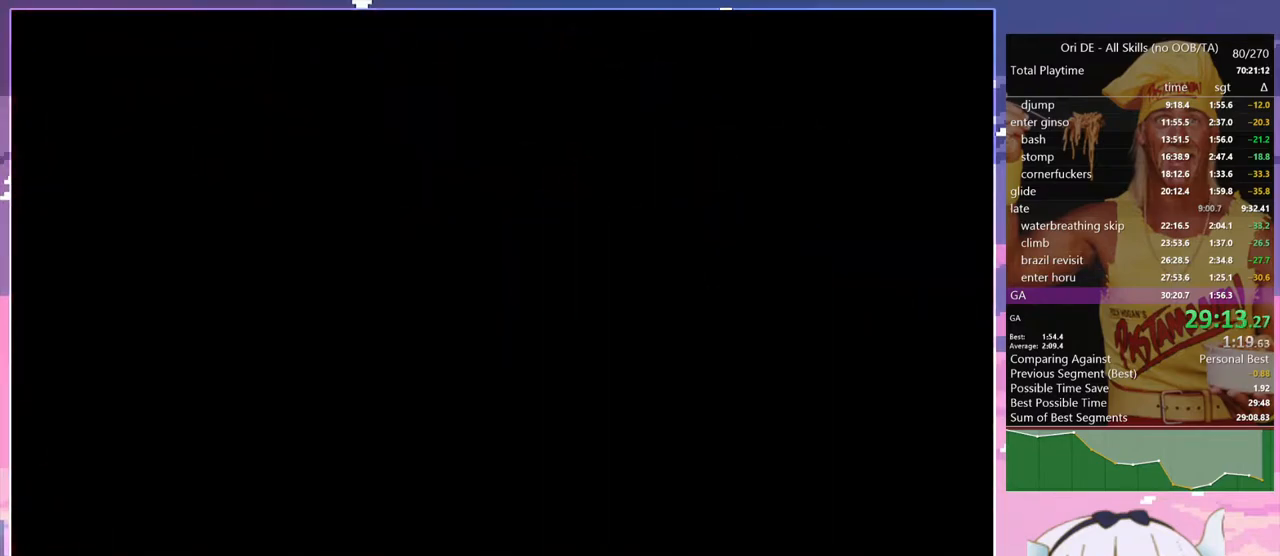
{"keys": [], "events": [[84, "d", "up"]]}
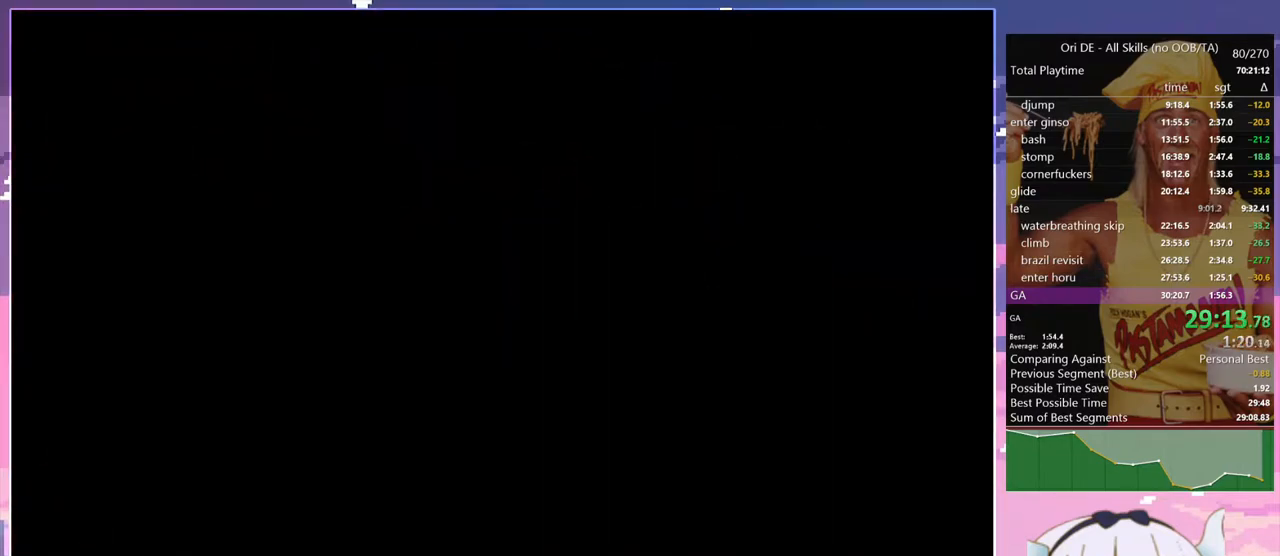
{"keys": [], "events": []}
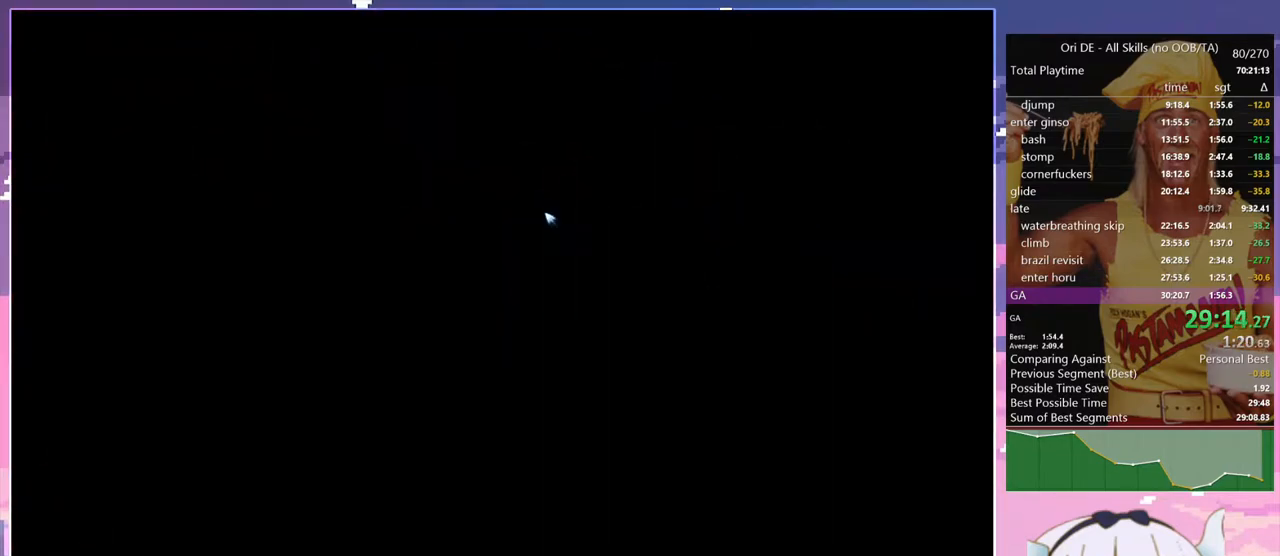
{"keys": [], "events": []}
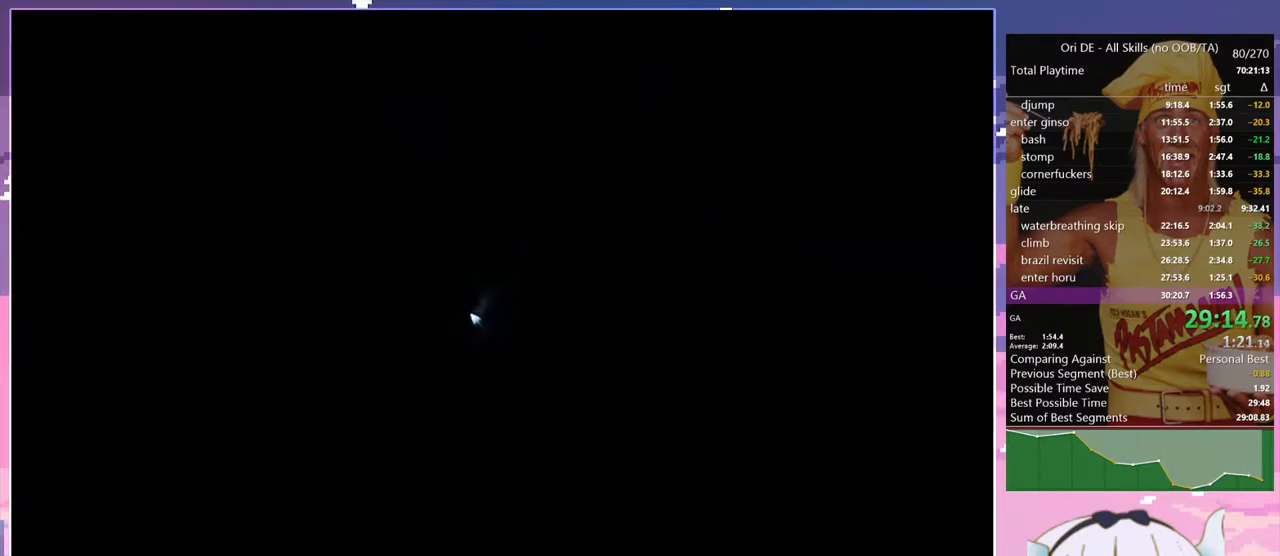
{"keys": [], "events": []}
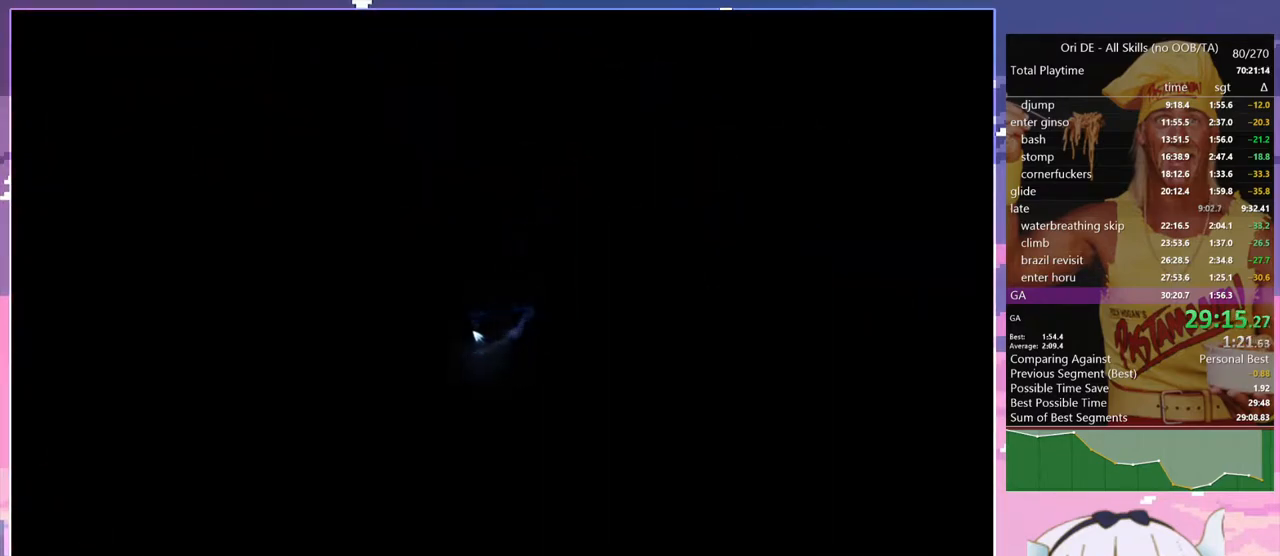
{"keys": [], "events": []}
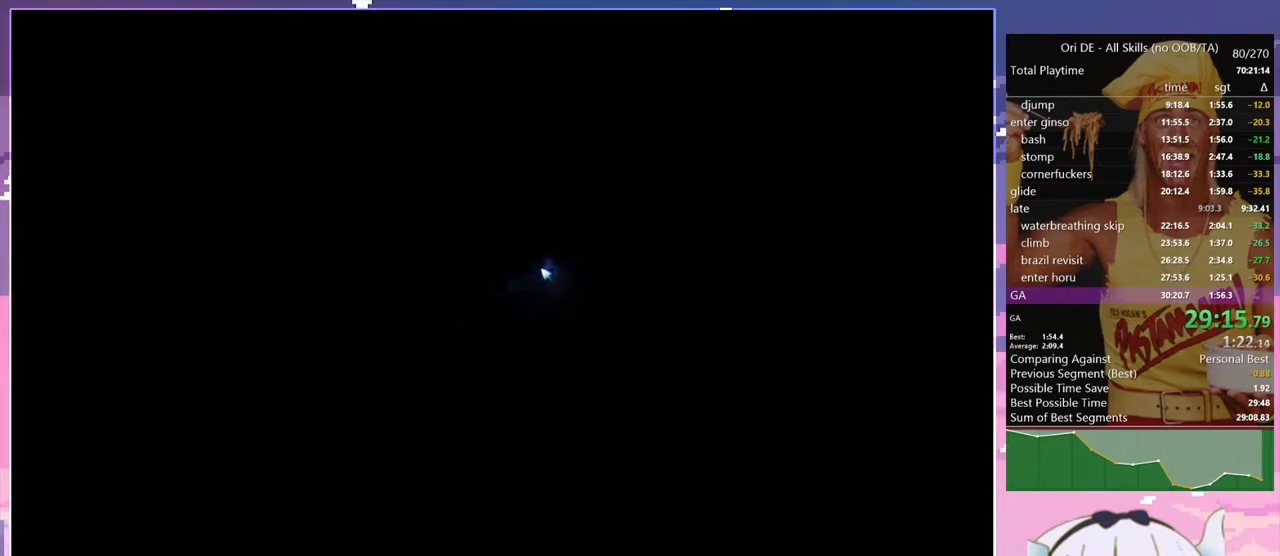
{"keys": [], "events": []}
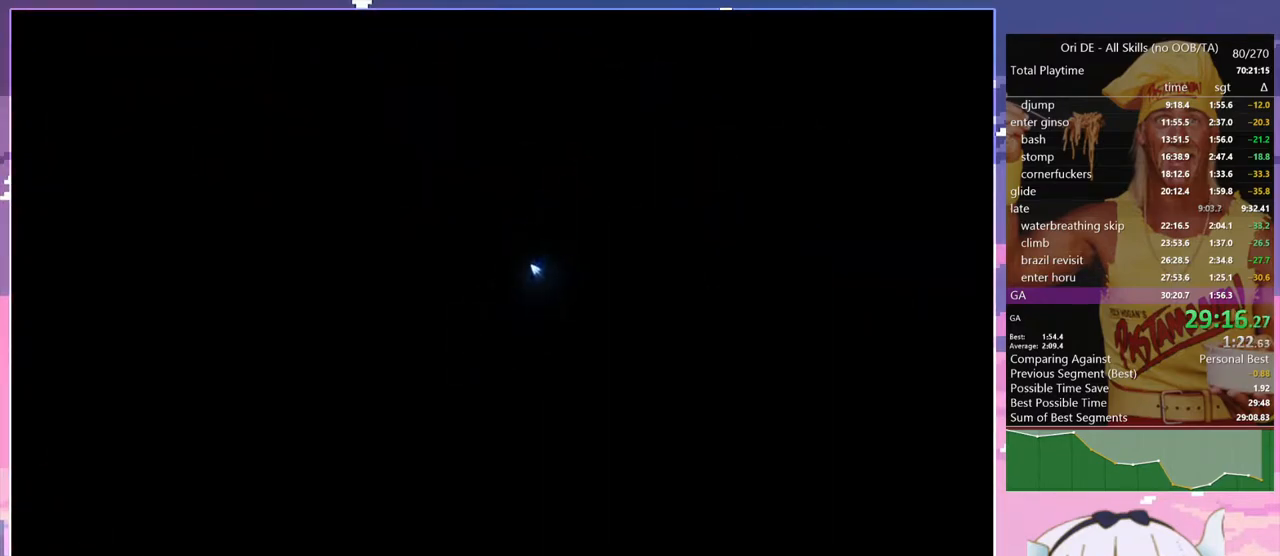
{"keys": ["d"], "events": [[367, "d", "down"]]}
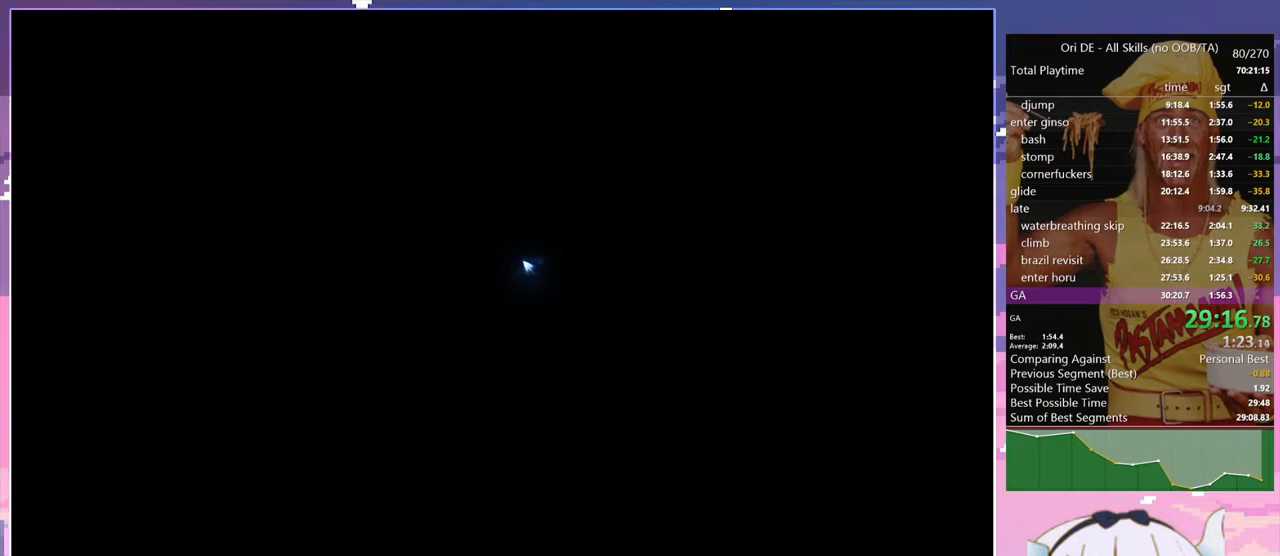
{"keys": ["d"], "events": []}
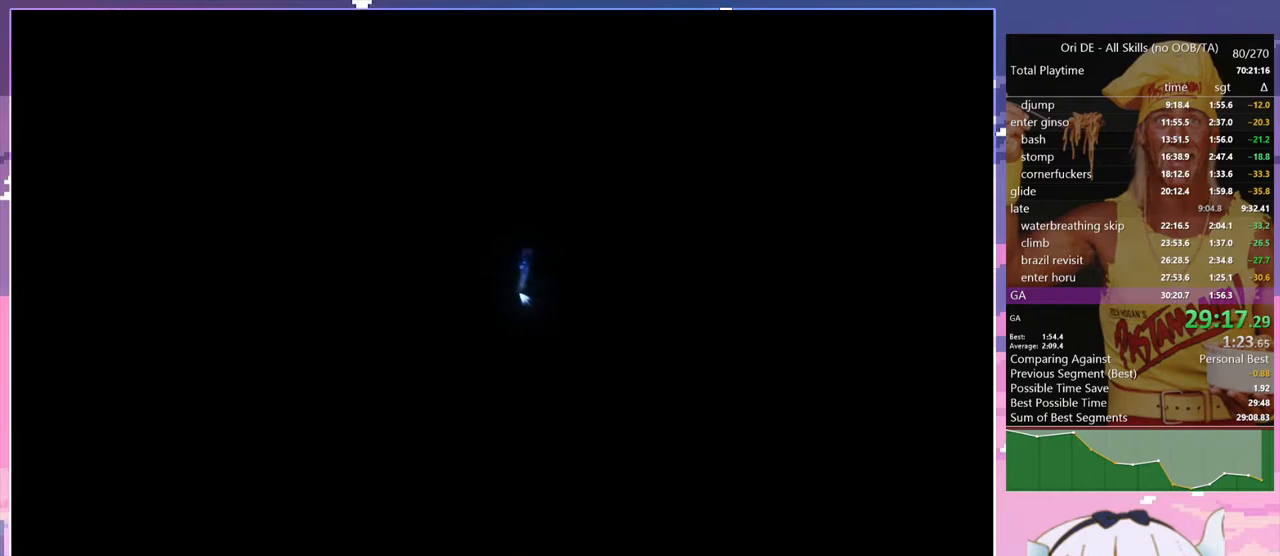
{"keys": ["d"], "events": []}
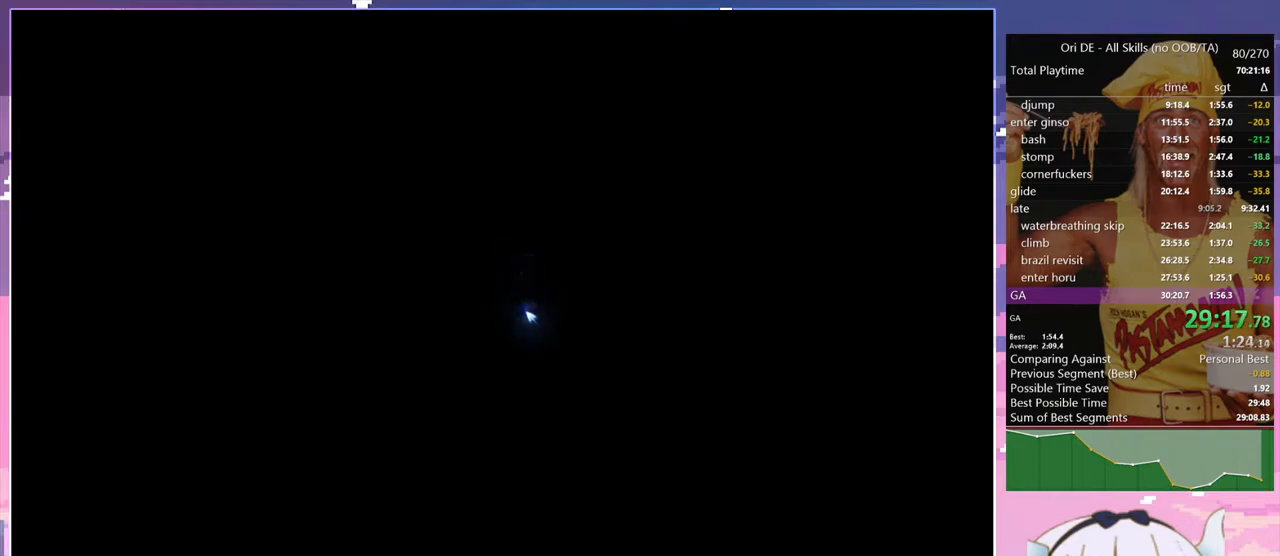
{"keys": ["d"], "events": []}
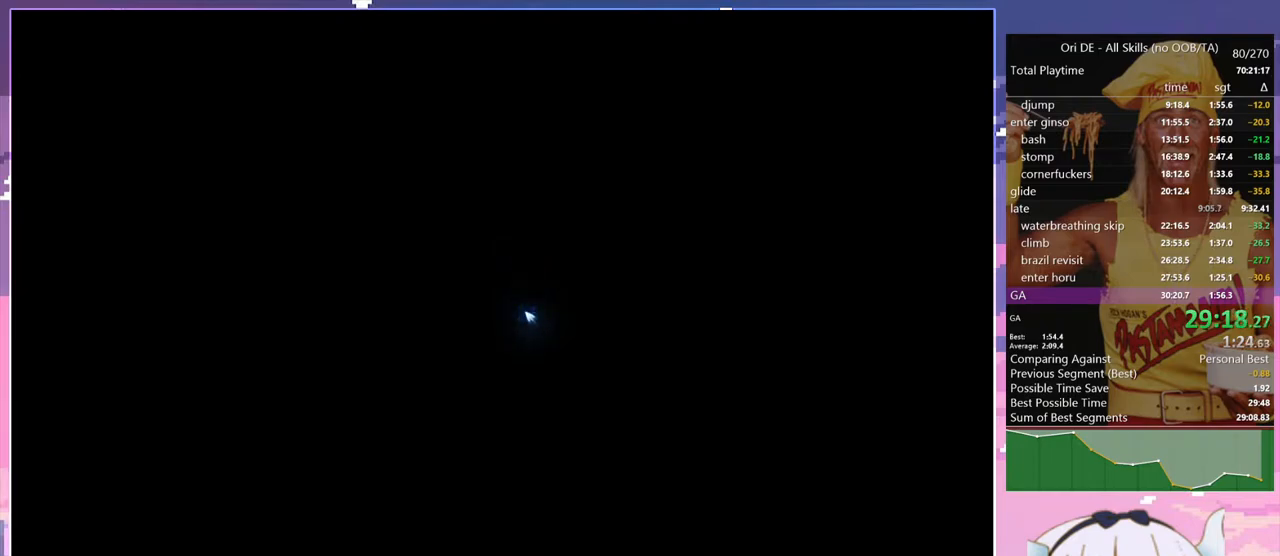
{"keys": ["d"], "events": []}
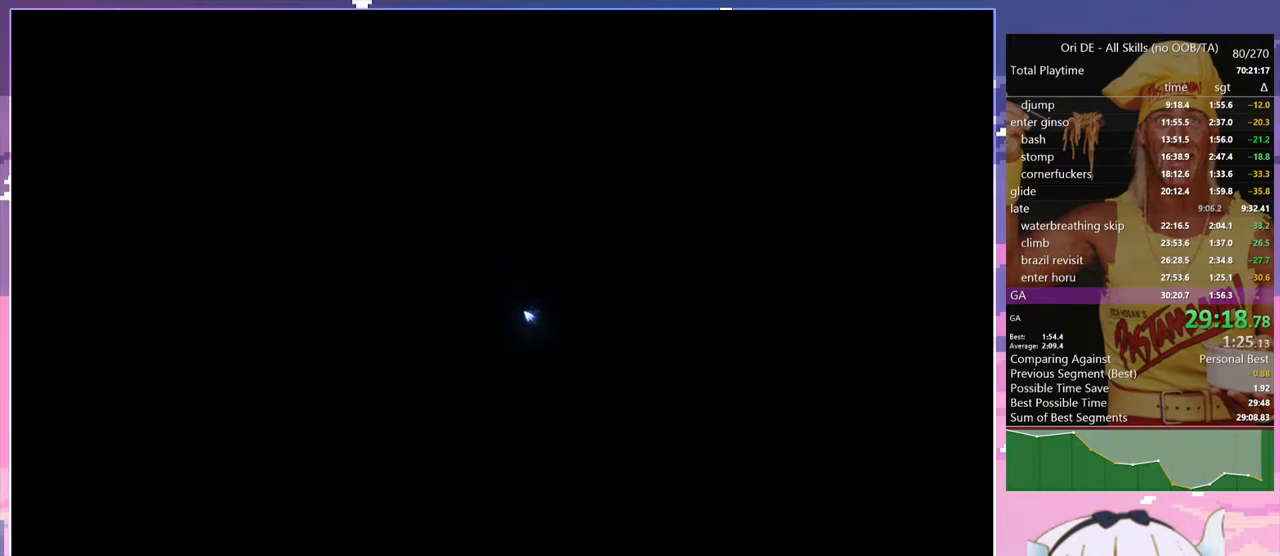
{"keys": ["d"], "events": []}
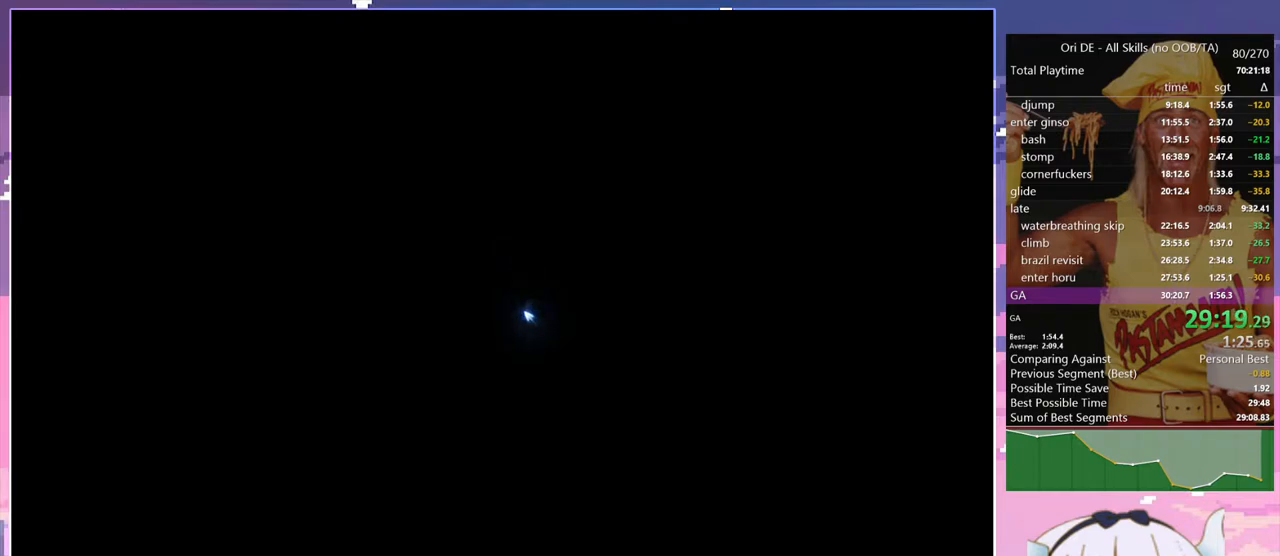
{"keys": ["d"], "events": []}